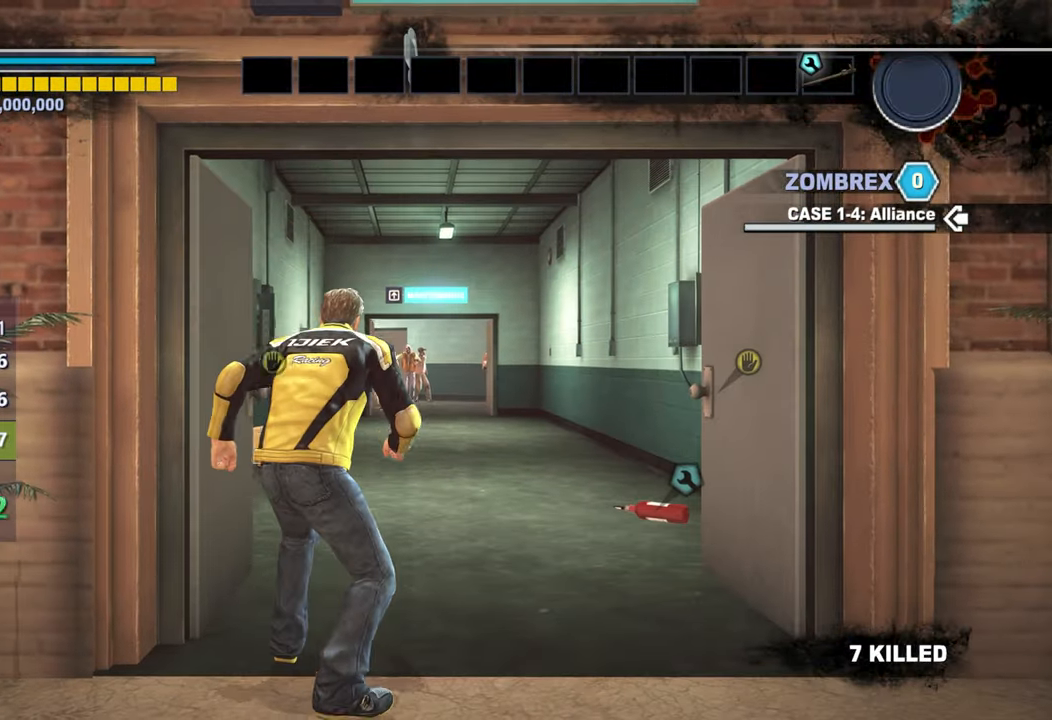
Gameplay with a controller (Xbox layout); each line is a JSON object with the inputs held at the frame after it. "events" lists button and stick changes between this image and that frame as [ms after this image, input, new state], when the widget could be followed in between.
{"buttons": [], "left_stick": "up", "right_stick": "center", "events": [[83, "L3", "up"], [400, "DPAD_UP", "down"], [450, "DPAD_UP", "up"]]}
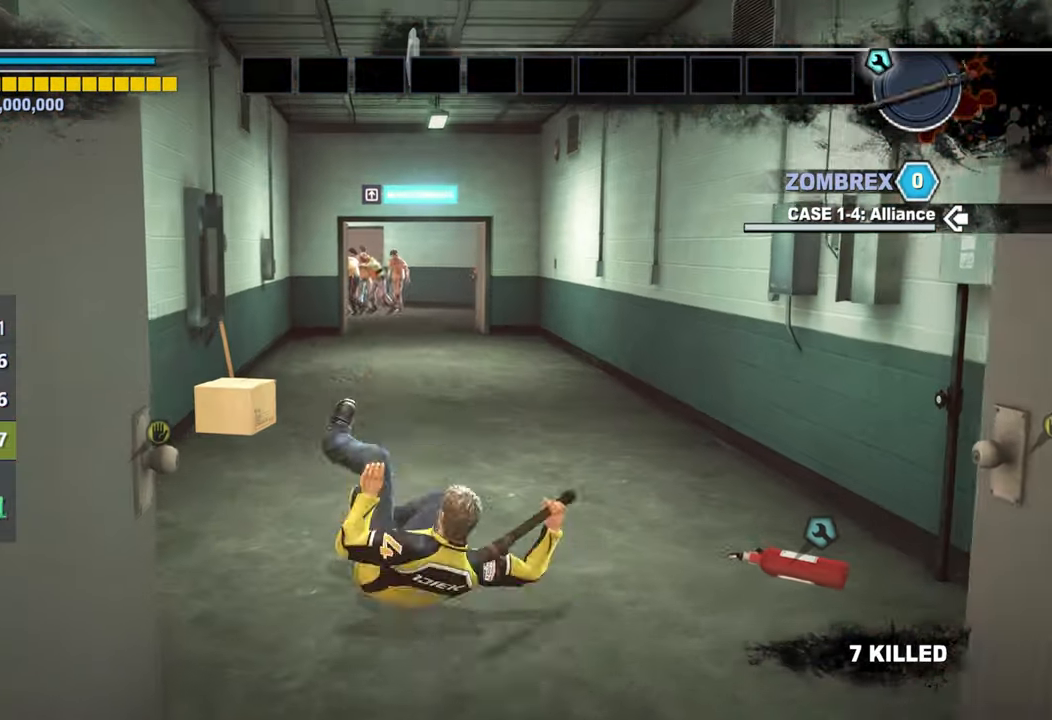
{"buttons": [], "left_stick": "up", "right_stick": "center", "events": [[17, "DPAD_UP", "down"], [67, "DPAD_UP", "up"], [67, "L3", "down"], [183, "L3", "up"]]}
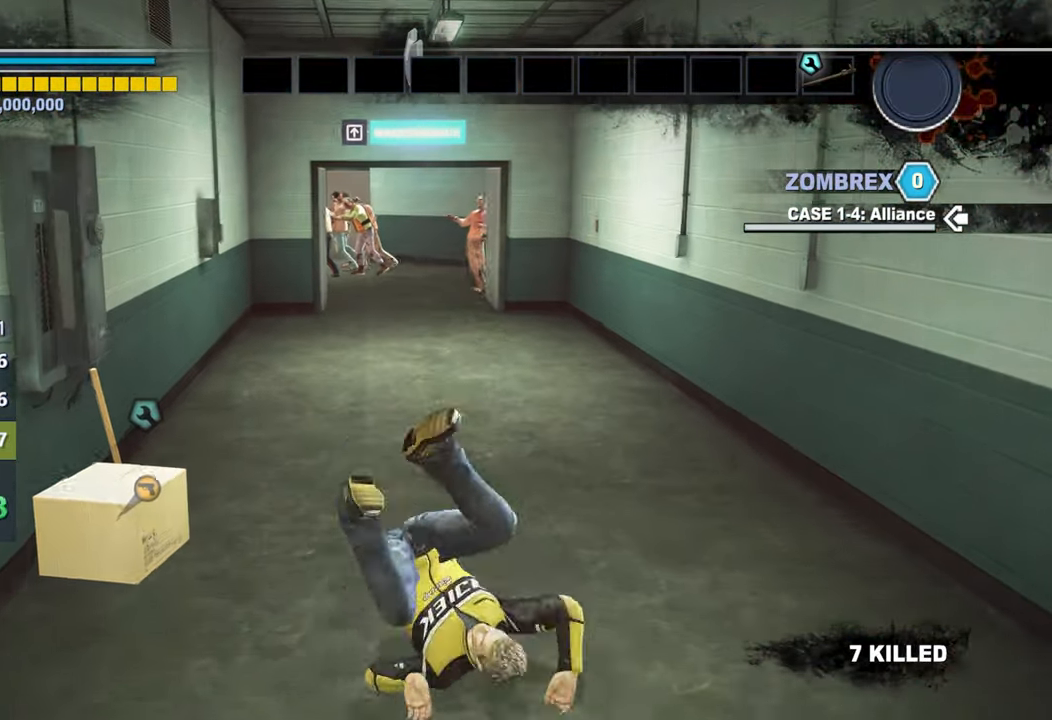
{"buttons": [], "left_stick": "up", "right_stick": "center", "events": [[50, "DPAD_UP", "down"], [83, "DPAD_UP", "up"], [167, "DPAD_UP", "down"], [183, "L3", "down"], [233, "DPAD_UP", "up"], [317, "L3", "up"]]}
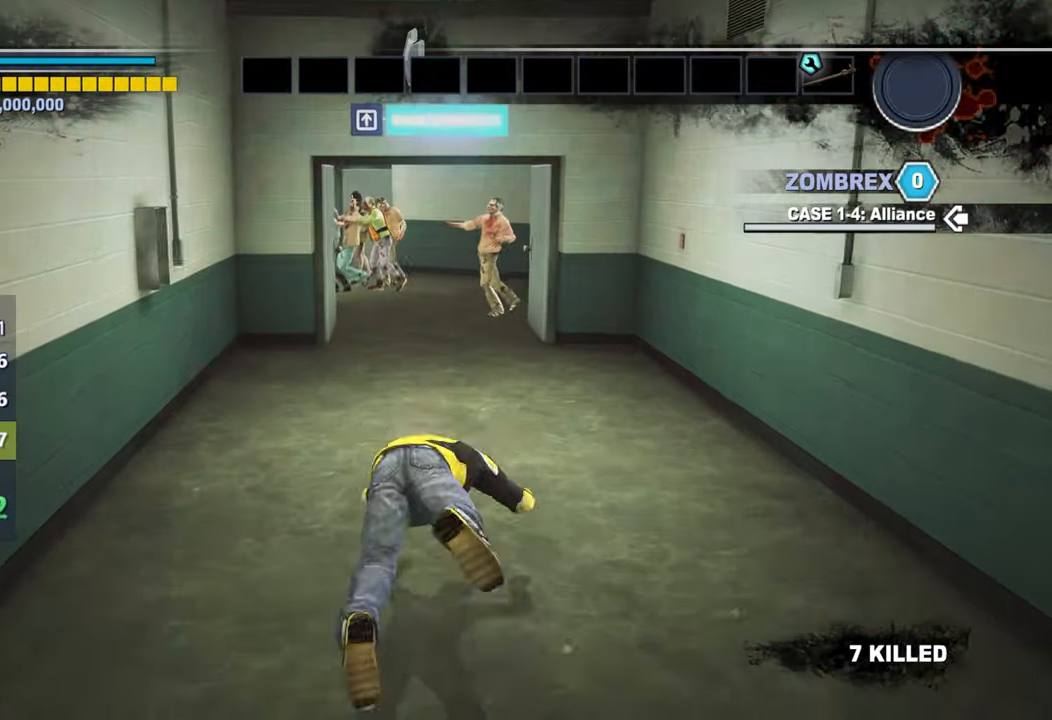
{"buttons": [], "left_stick": "up", "right_stick": "center", "events": [[133, "DPAD_UP", "down"], [183, "DPAD_UP", "up"], [267, "DPAD_UP", "down"], [283, "L3", "down"], [317, "DPAD_UP", "up"], [417, "L3", "up"]]}
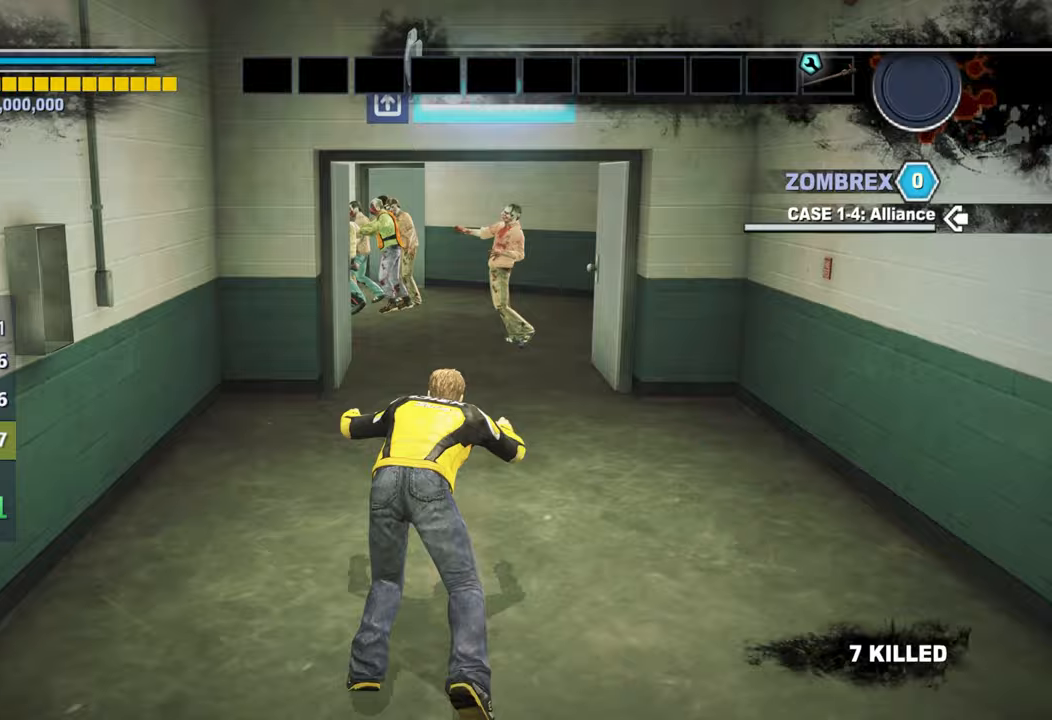
{"buttons": [], "left_stick": "up", "right_stick": "center", "events": [[217, "DPAD_UP", "down"], [267, "DPAD_UP", "up"], [350, "DPAD_UP", "down"], [367, "L3", "down"], [400, "DPAD_UP", "up"], [483, "L3", "up"]]}
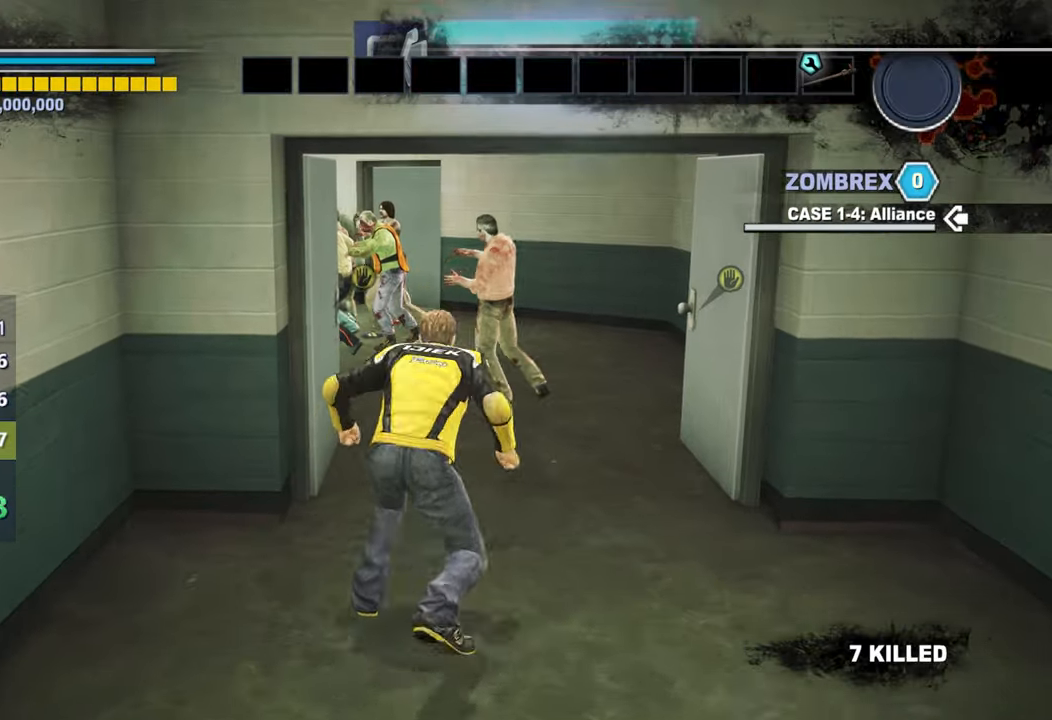
{"buttons": ["L3"], "left_stick": "up-left", "right_stick": "center", "events": [[300, "DPAD_UP", "down"], [367, "DPAD_UP", "up"], [417, "DPAD_UP", "down"], [433, "L3", "down"], [433, "left_stick", "up-left"], [483, "DPAD_UP", "up"]]}
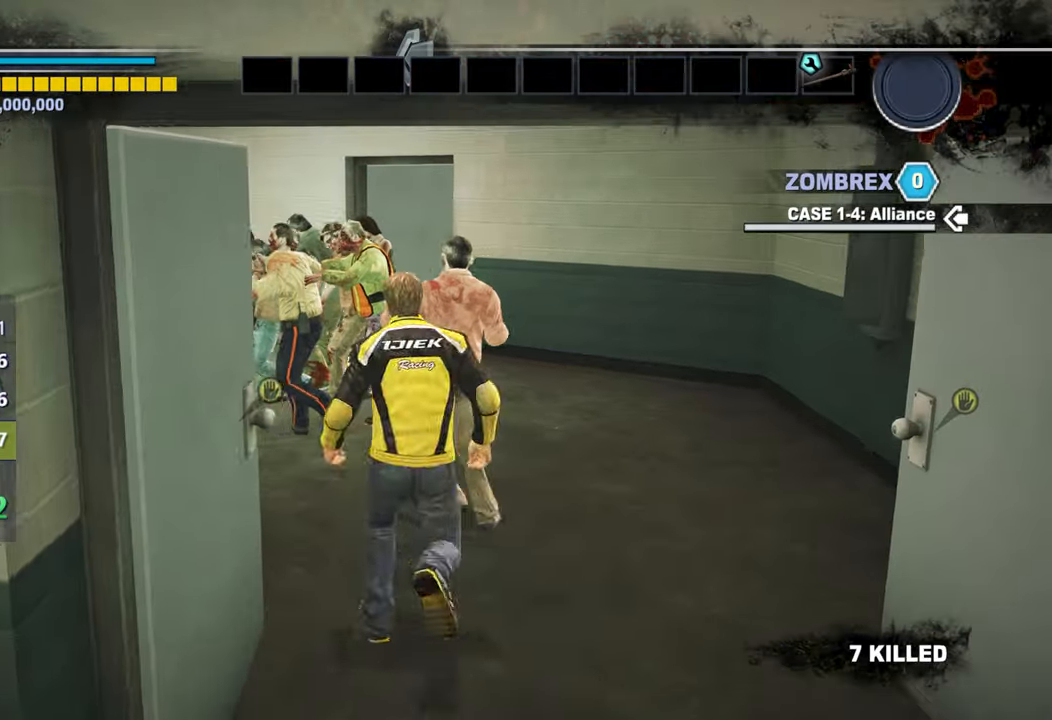
{"buttons": ["L3", "DPAD_UP"], "left_stick": "up-left", "right_stick": "center", "events": [[117, "L3", "up"], [333, "DPAD_UP", "down"], [383, "DPAD_UP", "up"], [433, "DPAD_UP", "down"], [483, "L3", "down"]]}
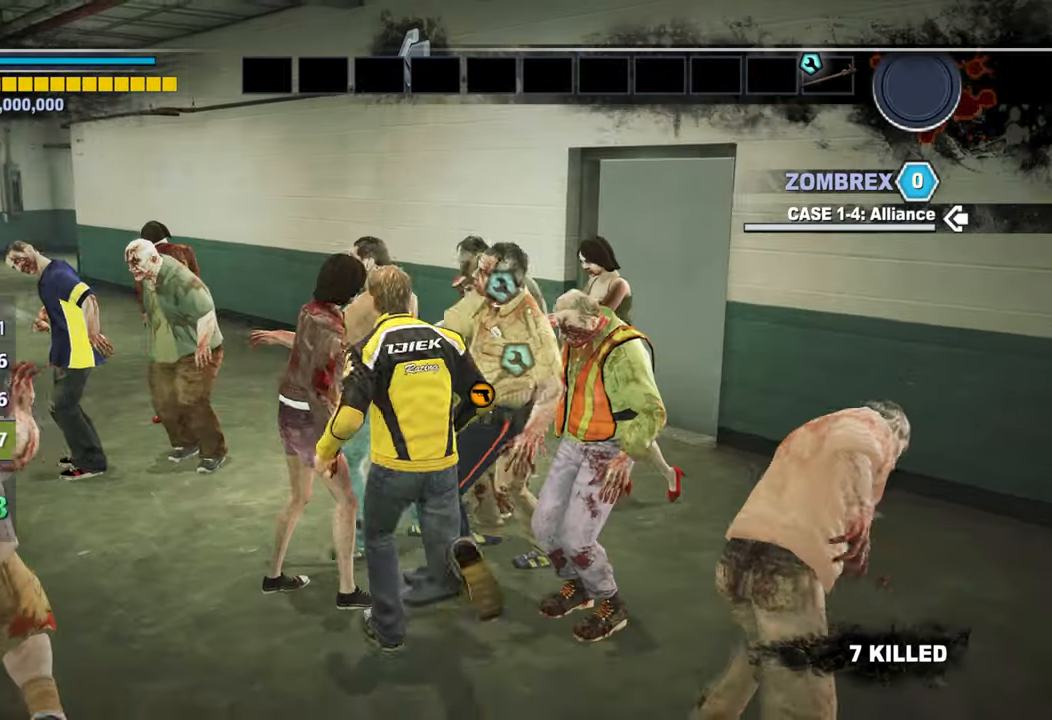
{"buttons": [], "left_stick": "up", "right_stick": "center", "events": [[33, "DPAD_UP", "up"], [133, "L3", "up"], [300, "left_stick", "up"], [417, "DPAD_UP", "down"], [467, "DPAD_UP", "up"]]}
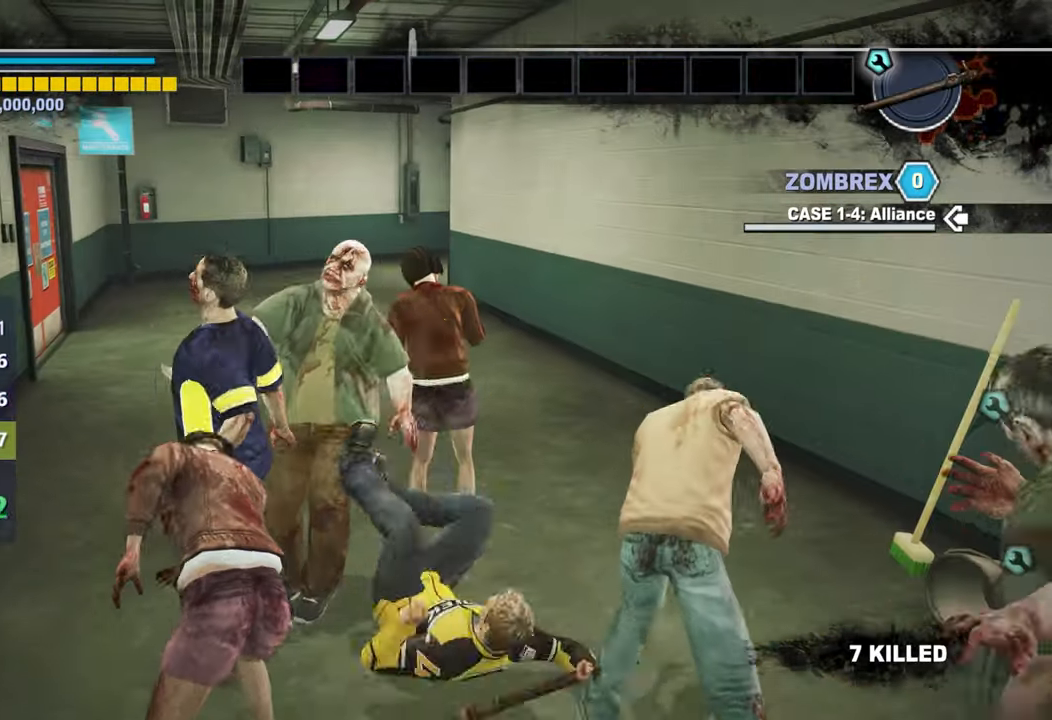
{"buttons": [], "left_stick": "up", "right_stick": "center", "events": [[33, "DPAD_UP", "down"], [67, "L3", "down"], [100, "DPAD_UP", "up"], [217, "L3", "up"]]}
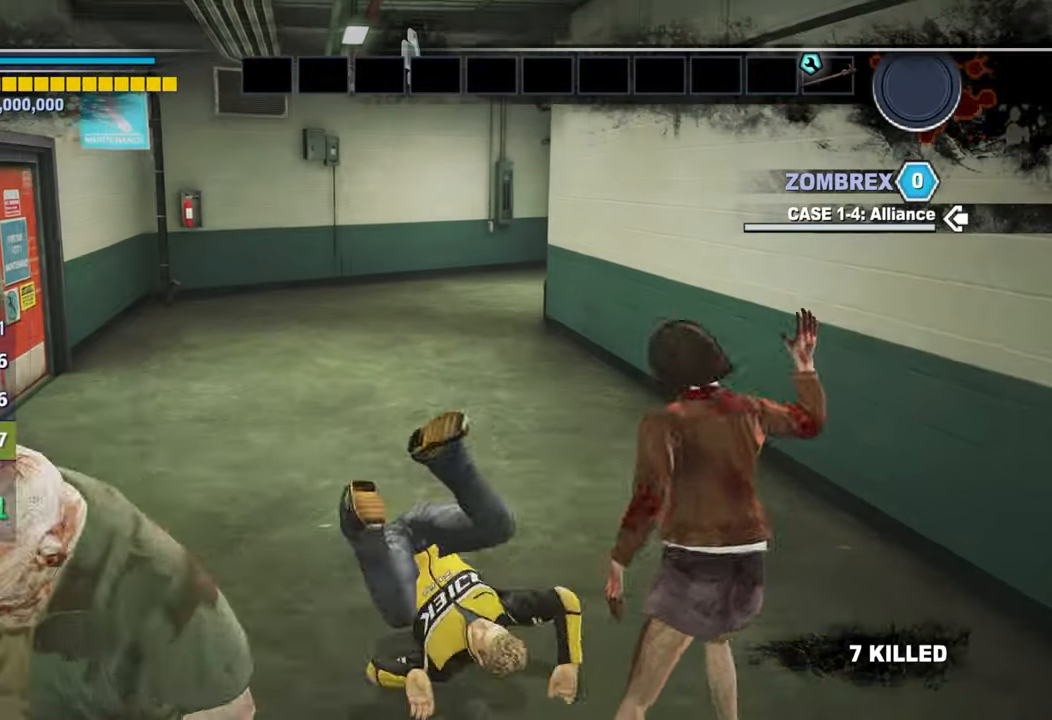
{"buttons": [], "left_stick": "up", "right_stick": "center", "events": [[17, "DPAD_UP", "down"], [83, "DPAD_UP", "up"], [133, "DPAD_UP", "down"], [167, "L3", "down"], [217, "DPAD_UP", "up"], [300, "L3", "up"]]}
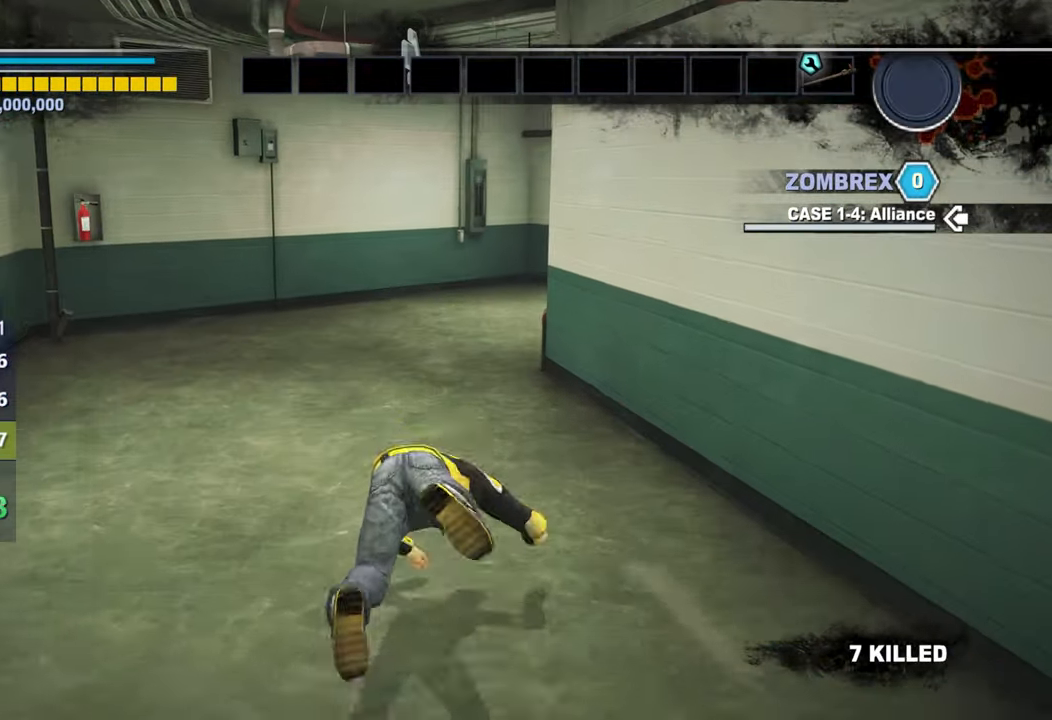
{"buttons": [], "left_stick": "up", "right_stick": "center", "events": [[117, "DPAD_UP", "down"], [167, "DPAD_UP", "up"], [250, "DPAD_UP", "down"], [250, "L3", "down"], [300, "DPAD_UP", "up"], [400, "L3", "up"]]}
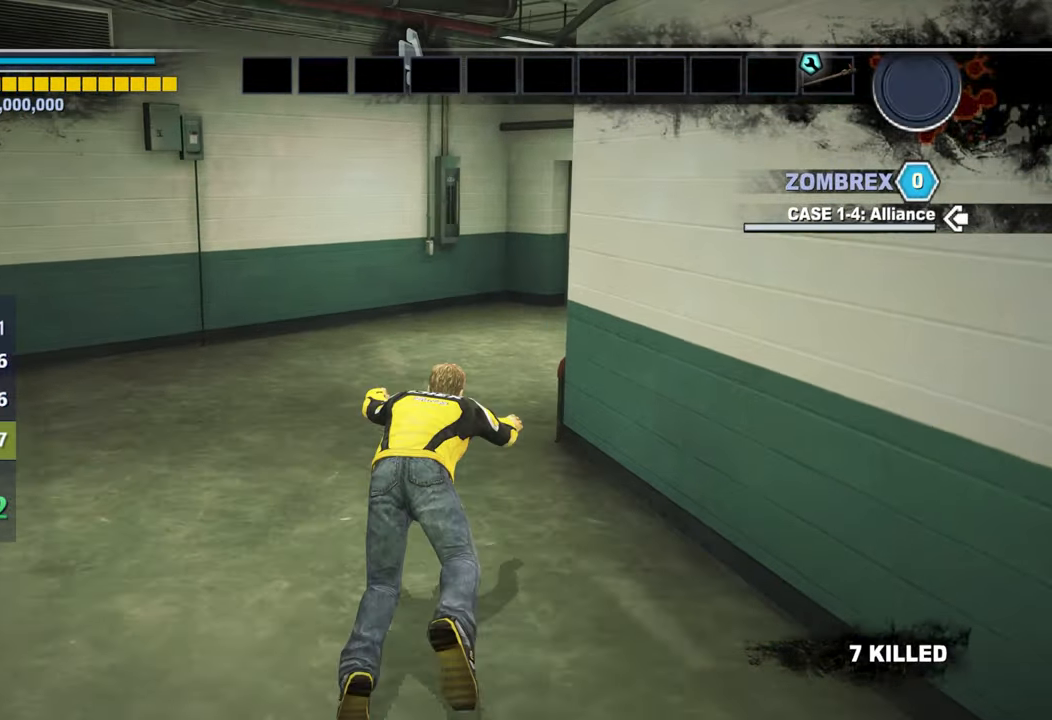
{"buttons": ["L3"], "left_stick": "up", "right_stick": "center", "events": [[217, "DPAD_UP", "down"], [267, "DPAD_UP", "up"], [350, "DPAD_UP", "down"], [417, "DPAD_UP", "up"], [433, "L3", "down"]]}
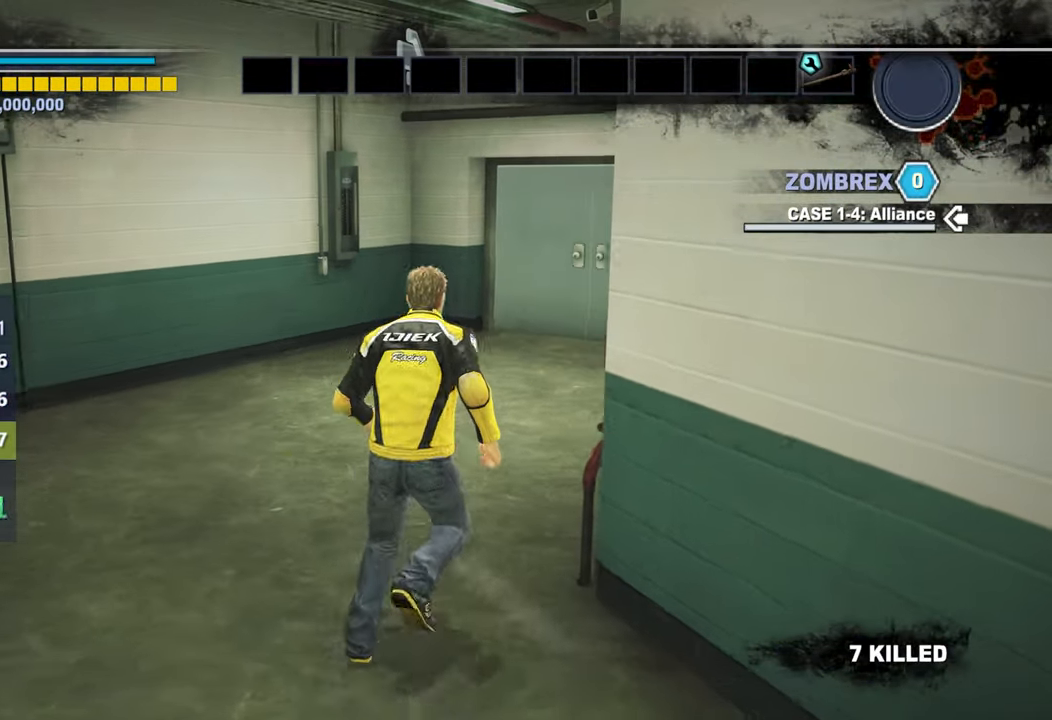
{"buttons": ["L3"], "left_stick": "up", "right_stick": "center", "events": [[50, "L3", "up"], [283, "DPAD_UP", "down"], [350, "DPAD_UP", "up"], [400, "DPAD_UP", "down"], [483, "DPAD_UP", "up"], [483, "L3", "down"]]}
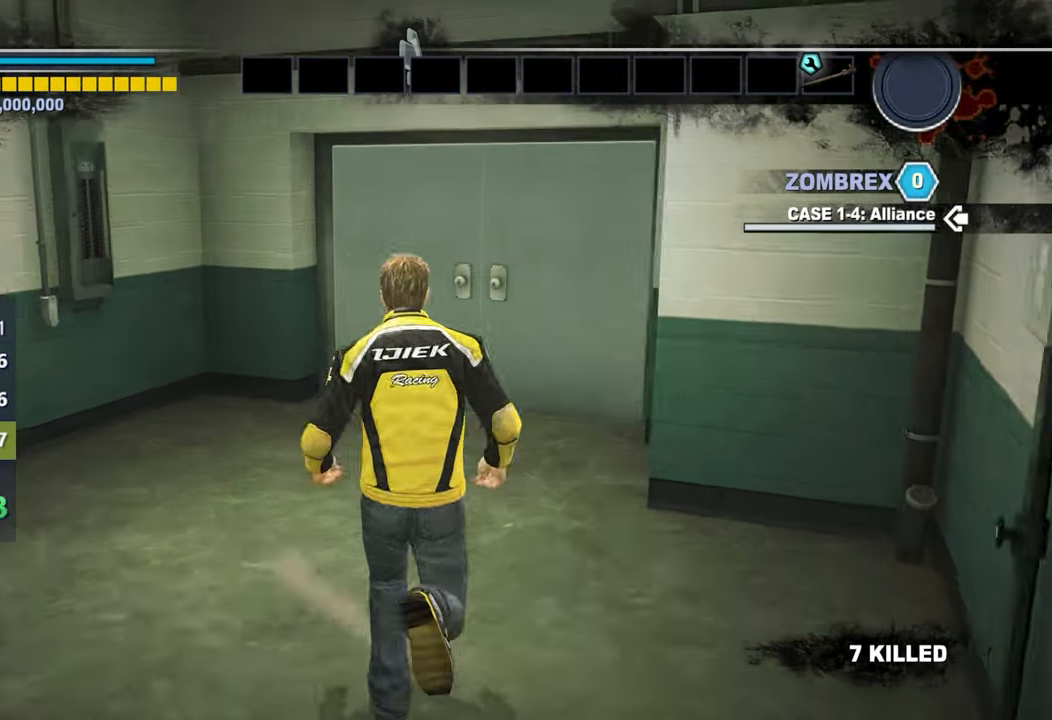
{"buttons": ["DPAD_UP"], "left_stick": "up", "right_stick": "center", "events": [[133, "L3", "up"], [383, "DPAD_UP", "down"], [450, "DPAD_UP", "up"], [500, "DPAD_UP", "down"]]}
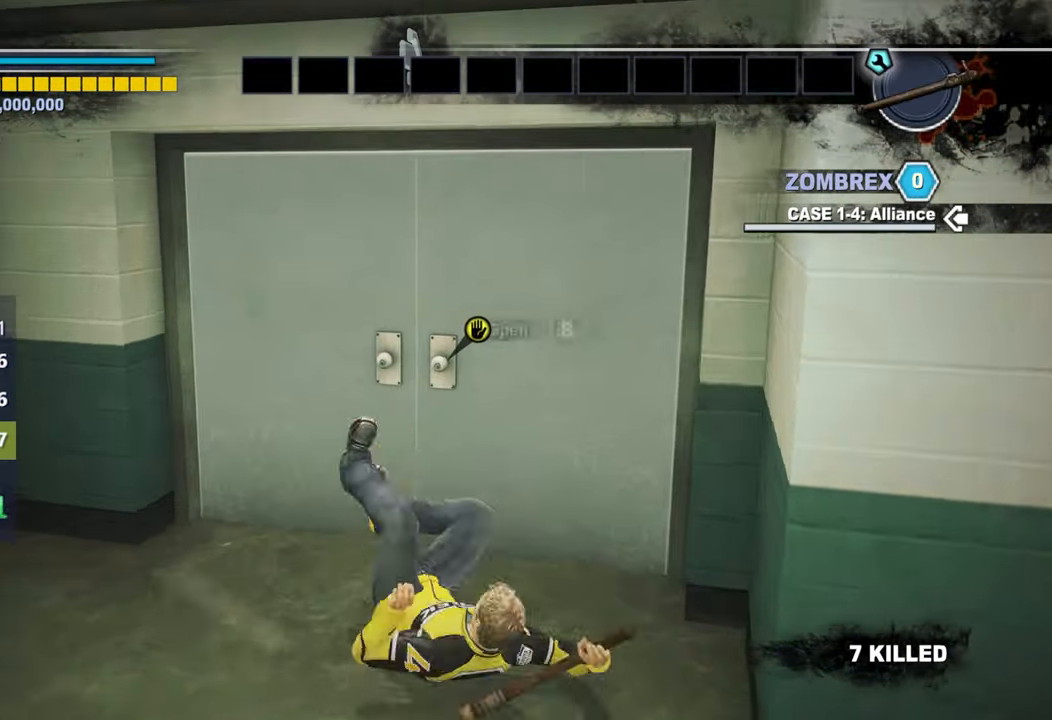
{"buttons": [], "left_stick": "center", "right_stick": "center", "events": [[67, "B", "down"], [67, "DPAD_UP", "up"], [183, "B", "up"], [217, "left_stick", "center"]]}
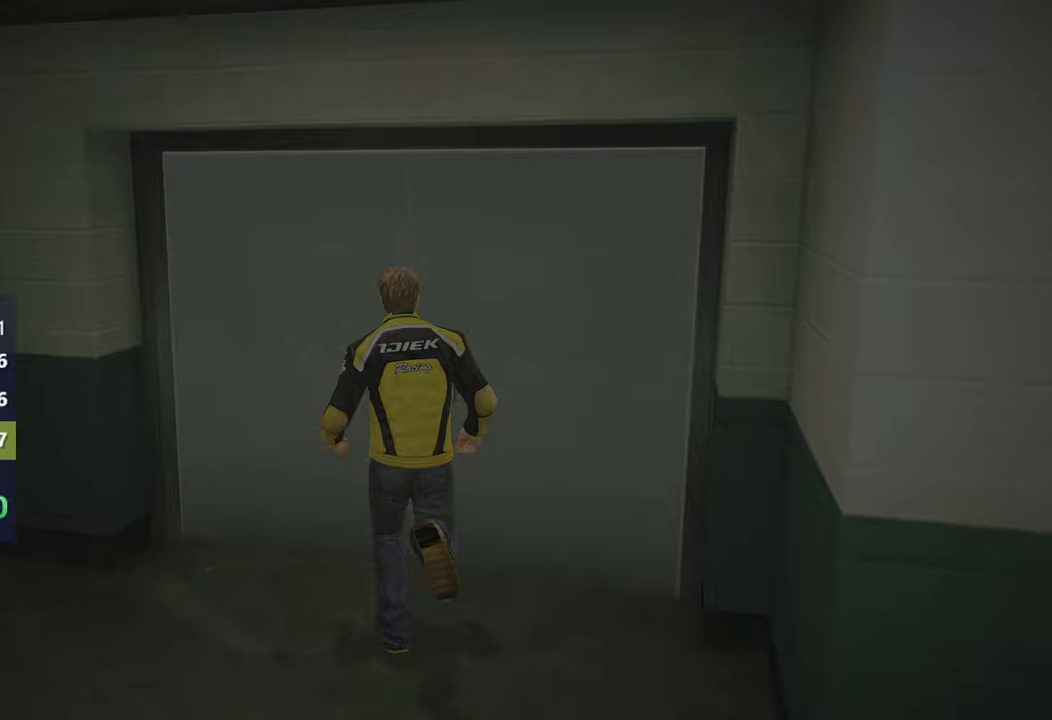
{"buttons": [], "left_stick": "center", "right_stick": "center", "events": []}
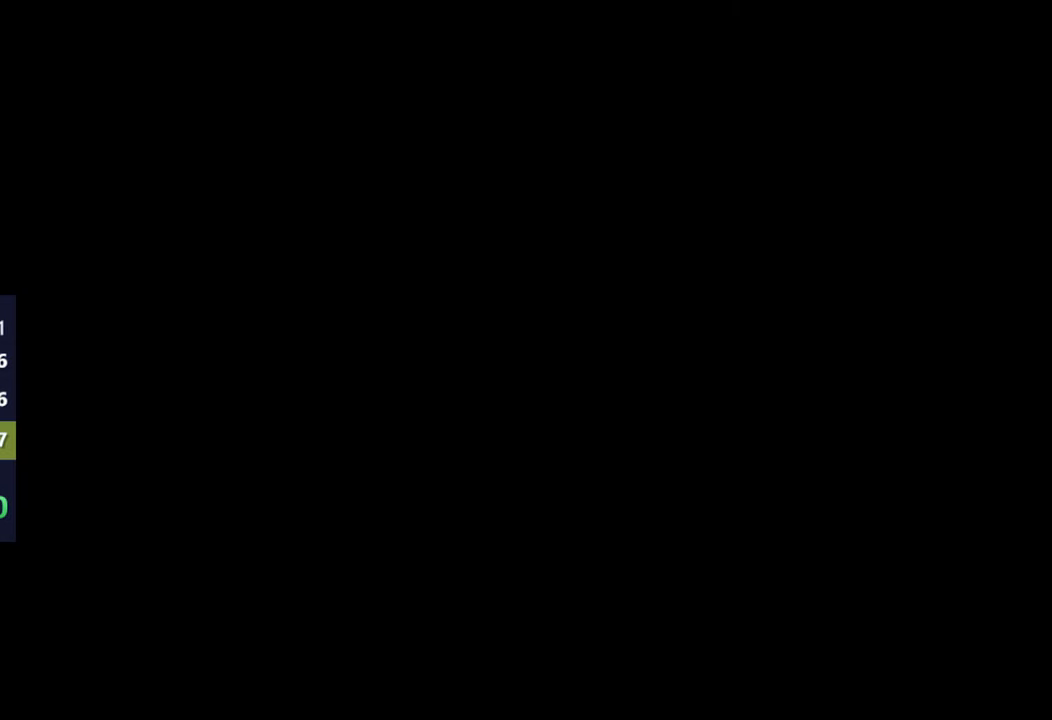
{"buttons": ["START"], "left_stick": "center", "right_stick": "center", "events": [[500, "START", "down"]]}
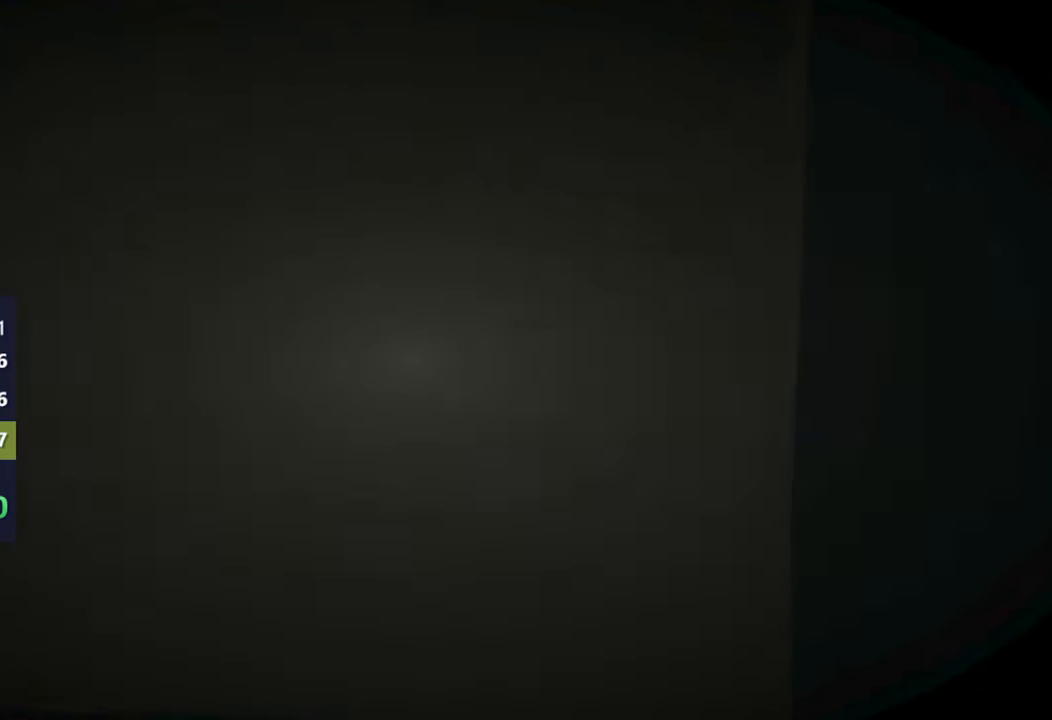
{"buttons": [], "left_stick": "center", "right_stick": "center", "events": [[83, "START", "up"]]}
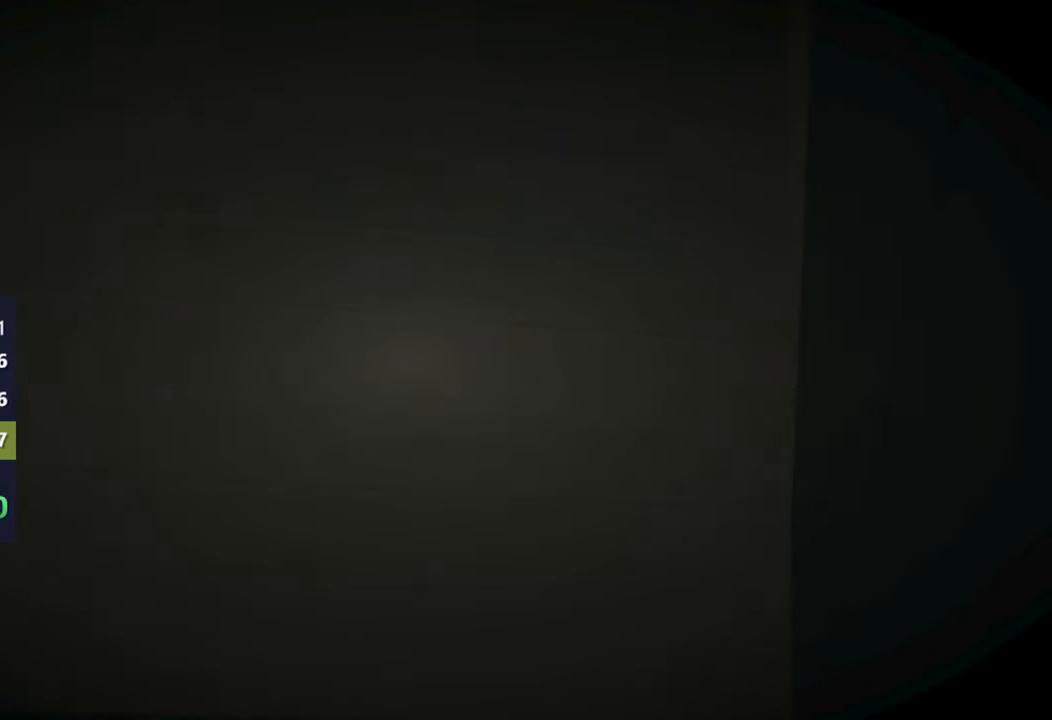
{"buttons": [], "left_stick": "down-right", "right_stick": "center", "events": [[450, "left_stick", "down-right"]]}
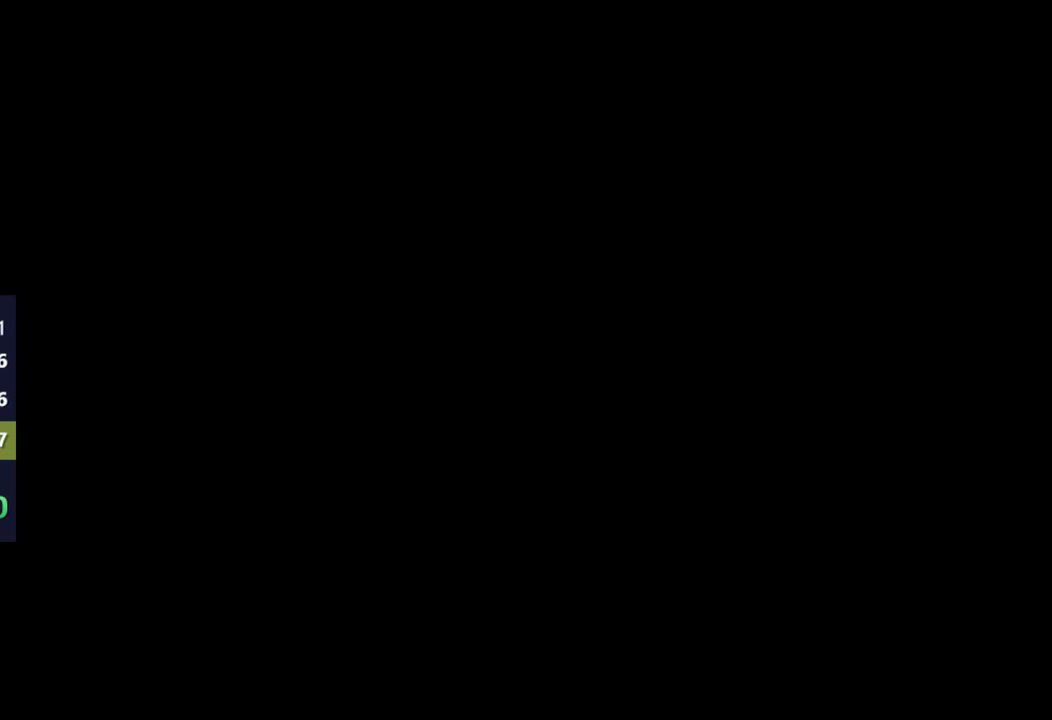
{"buttons": [], "left_stick": "down-right", "right_stick": "center", "events": []}
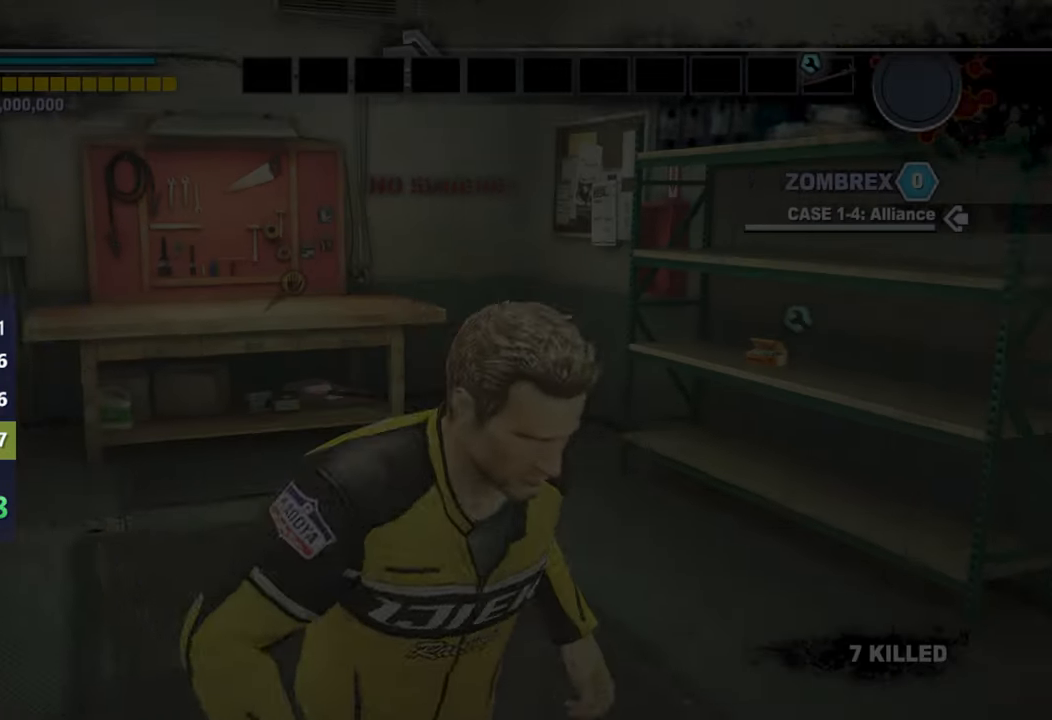
{"buttons": [], "left_stick": "up", "right_stick": "center", "events": [[67, "B", "down"], [133, "B", "up"], [133, "left_stick", "center"], [200, "B", "down"], [283, "B", "up"], [483, "left_stick", "up"]]}
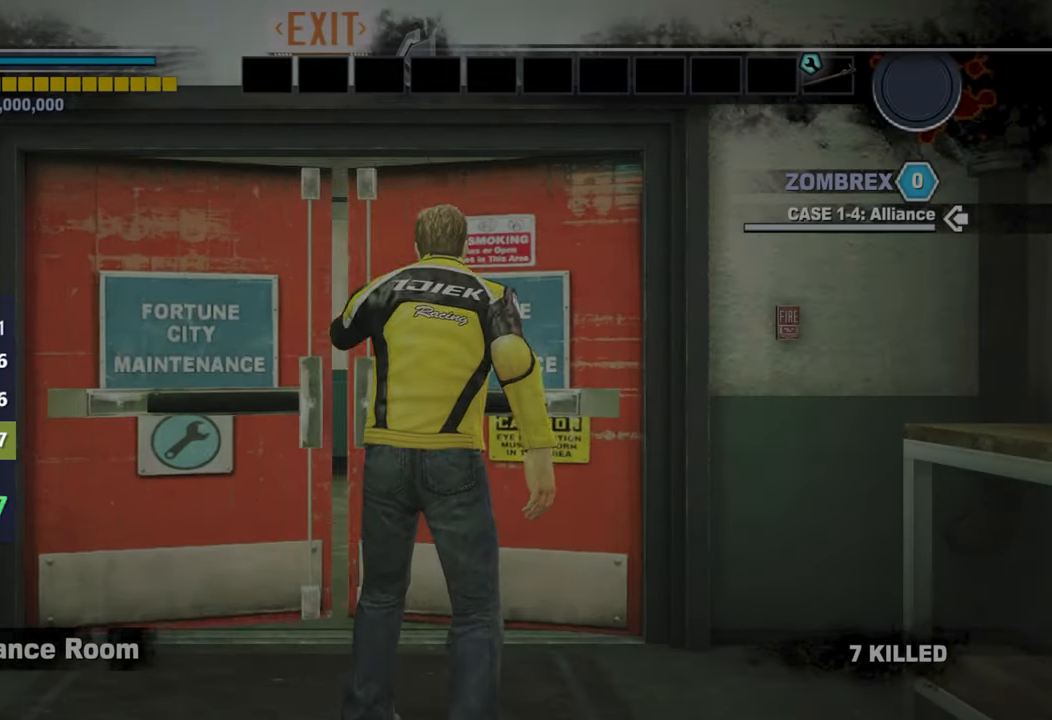
{"buttons": ["L3"], "left_stick": "up", "right_stick": "center", "events": [[367, "L3", "down"]]}
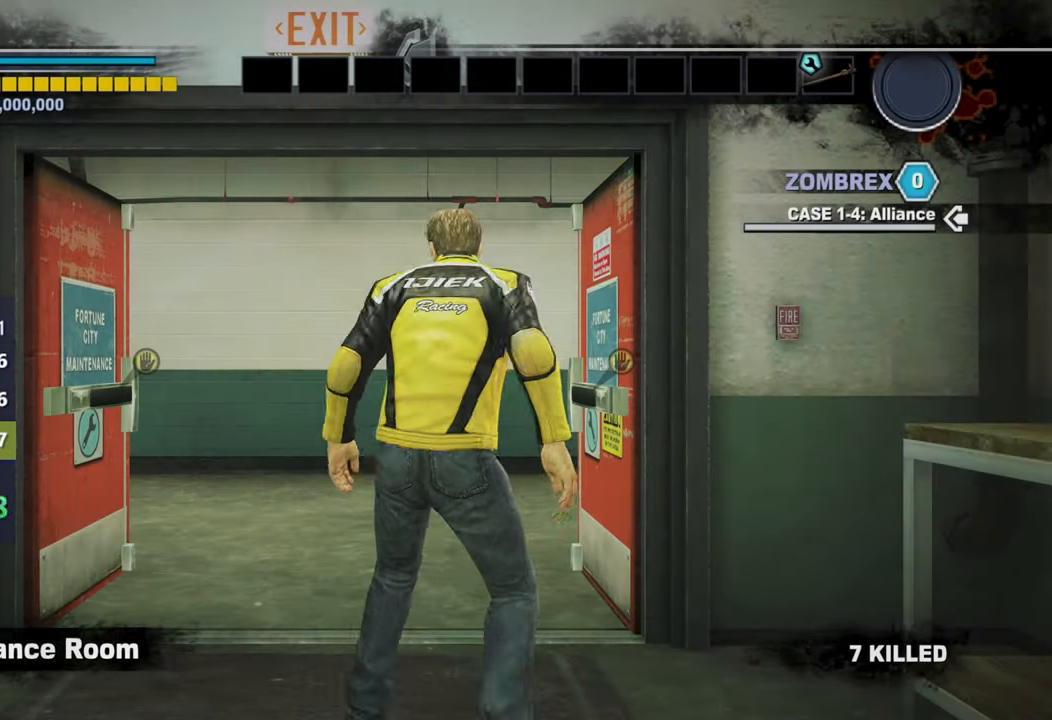
{"buttons": ["L3"], "left_stick": "up", "right_stick": "center", "events": [[50, "L3", "up"], [317, "DPAD_UP", "down"], [367, "DPAD_UP", "up"], [433, "DPAD_UP", "down"], [500, "DPAD_UP", "up"], [500, "L3", "down"]]}
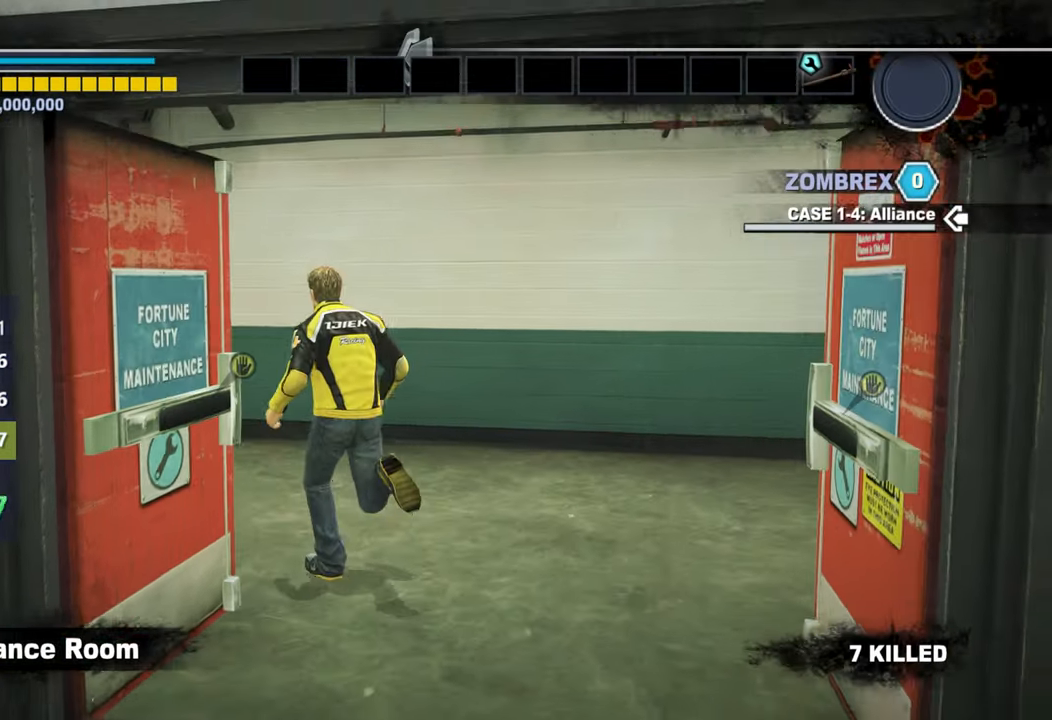
{"buttons": [], "left_stick": "up", "right_stick": "center", "events": [[133, "L3", "up"], [433, "DPAD_UP", "down"], [500, "DPAD_UP", "up"]]}
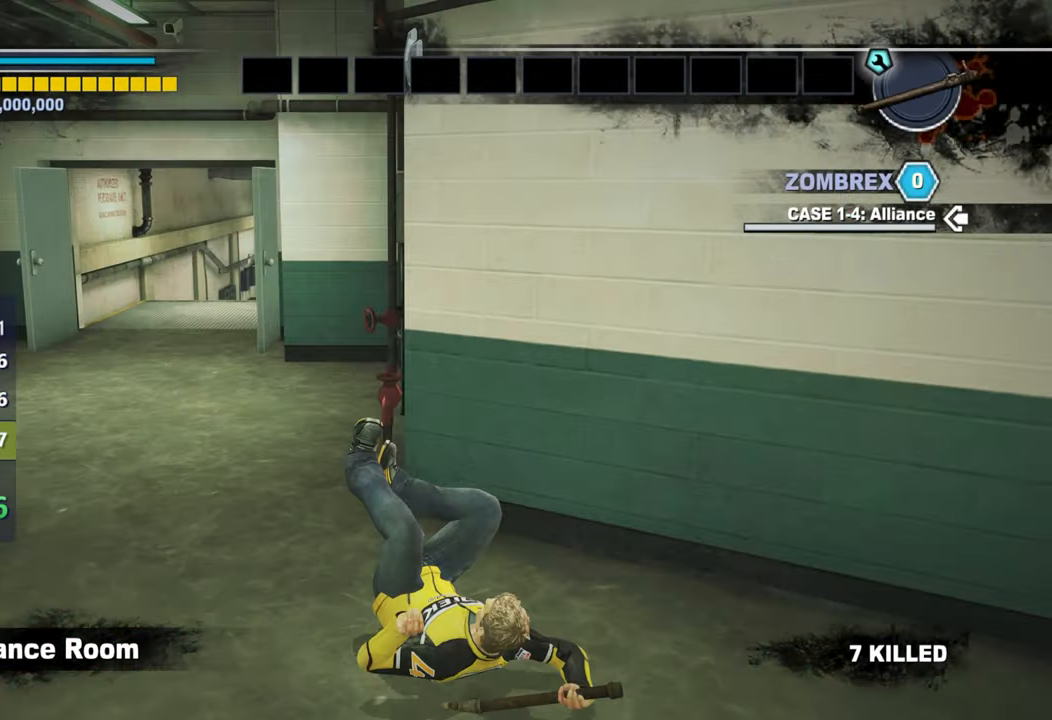
{"buttons": [], "left_stick": "up", "right_stick": "center", "events": [[67, "DPAD_UP", "down"], [67, "L3", "down"], [133, "DPAD_UP", "up"], [217, "L3", "up"]]}
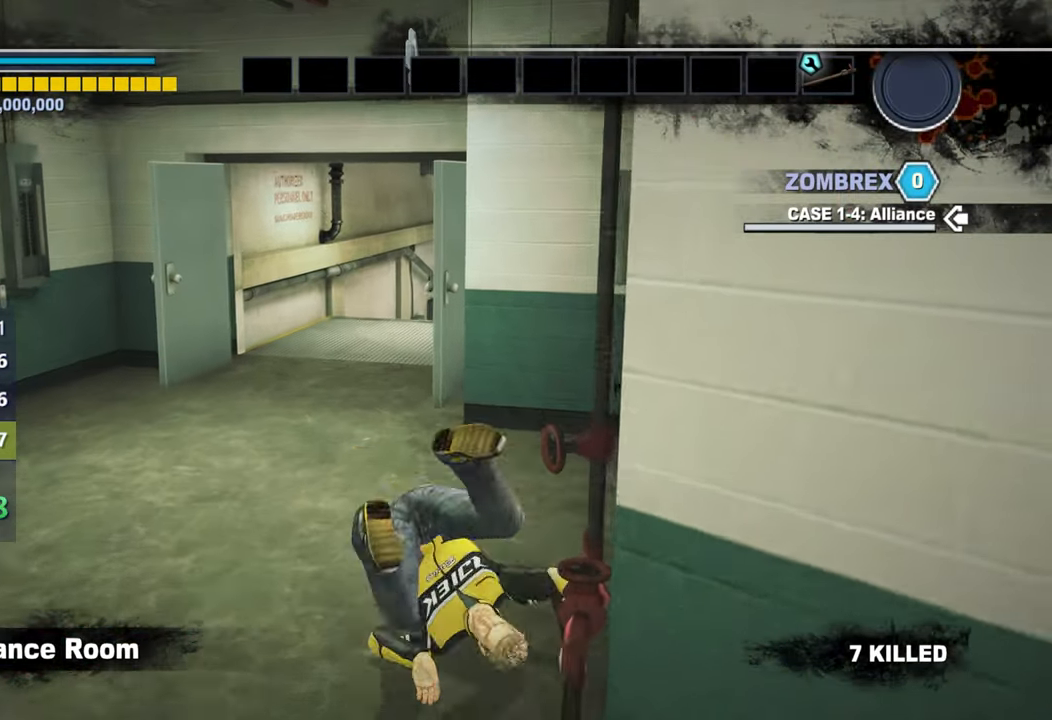
{"buttons": [], "left_stick": "up", "right_stick": "center", "events": [[50, "DPAD_UP", "down"], [83, "DPAD_UP", "up"], [150, "DPAD_UP", "down"], [183, "L3", "down"], [233, "DPAD_UP", "up"], [333, "L3", "up"]]}
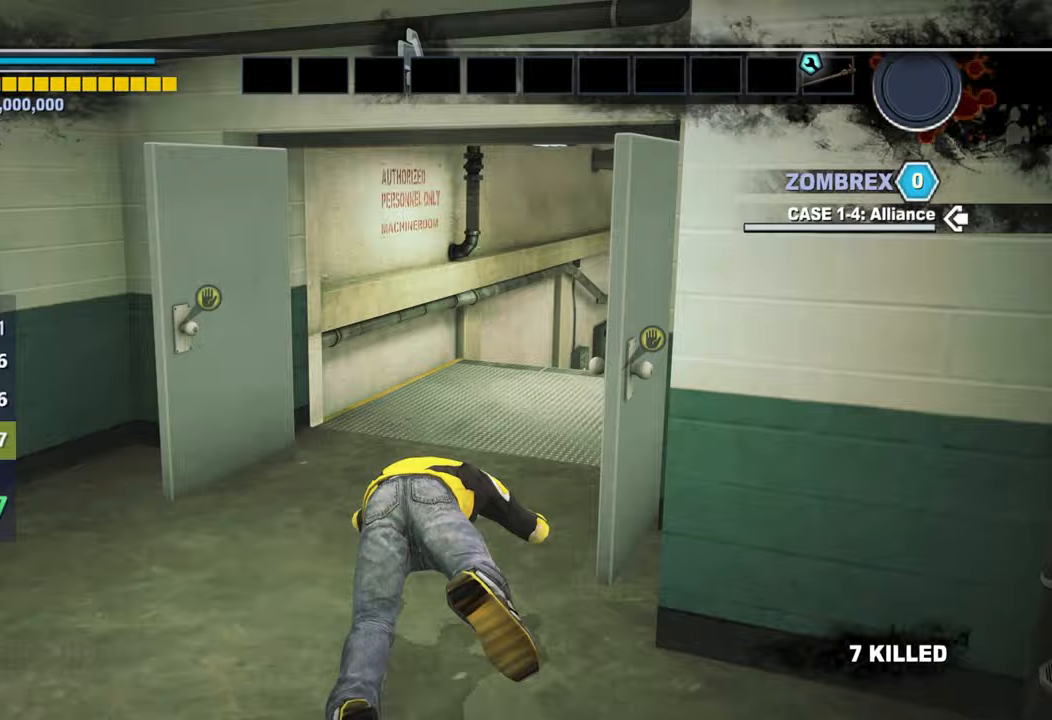
{"buttons": [], "left_stick": "up", "right_stick": "center", "events": [[117, "DPAD_UP", "down"], [167, "DPAD_UP", "up"], [267, "DPAD_UP", "down"], [300, "L3", "down"], [333, "DPAD_UP", "up"], [467, "L3", "up"]]}
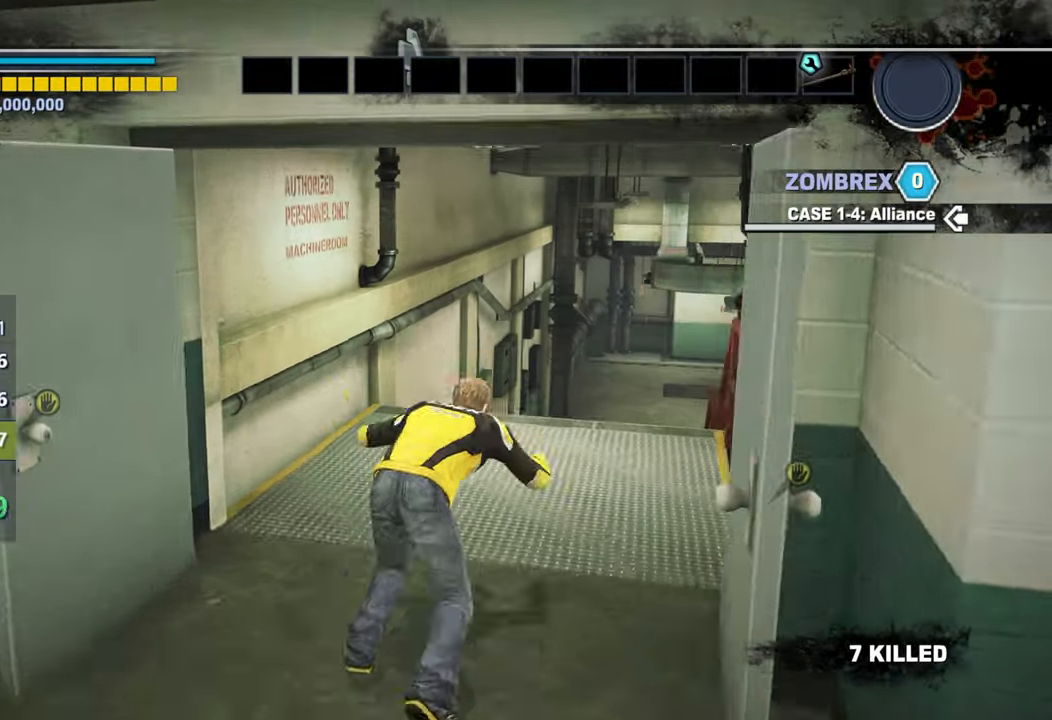
{"buttons": [], "left_stick": "up", "right_stick": "center", "events": [[100, "DPAD_UP", "down"], [167, "DPAD_UP", "up"], [200, "DPAD_UP", "down"], [300, "DPAD_UP", "up"]]}
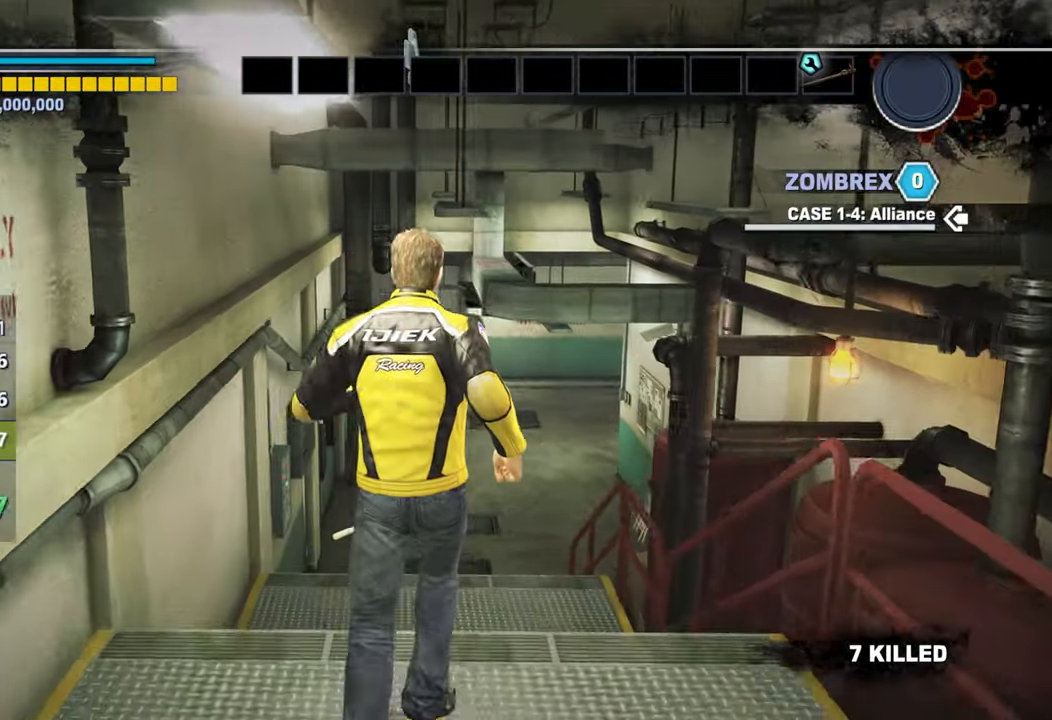
{"buttons": [], "left_stick": "up", "right_stick": "center", "events": [[217, "L3", "down"], [333, "L3", "up"]]}
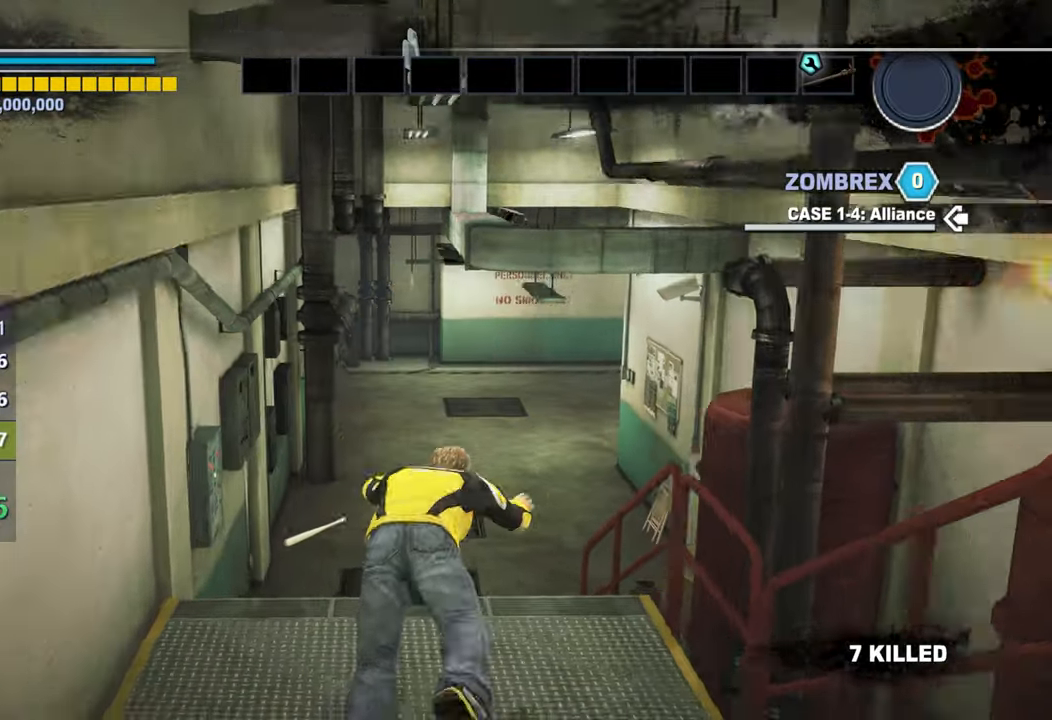
{"buttons": [], "left_stick": "up", "right_stick": "center", "events": [[67, "DPAD_UP", "down"], [133, "DPAD_UP", "up"], [200, "DPAD_UP", "down"], [267, "DPAD_UP", "up"]]}
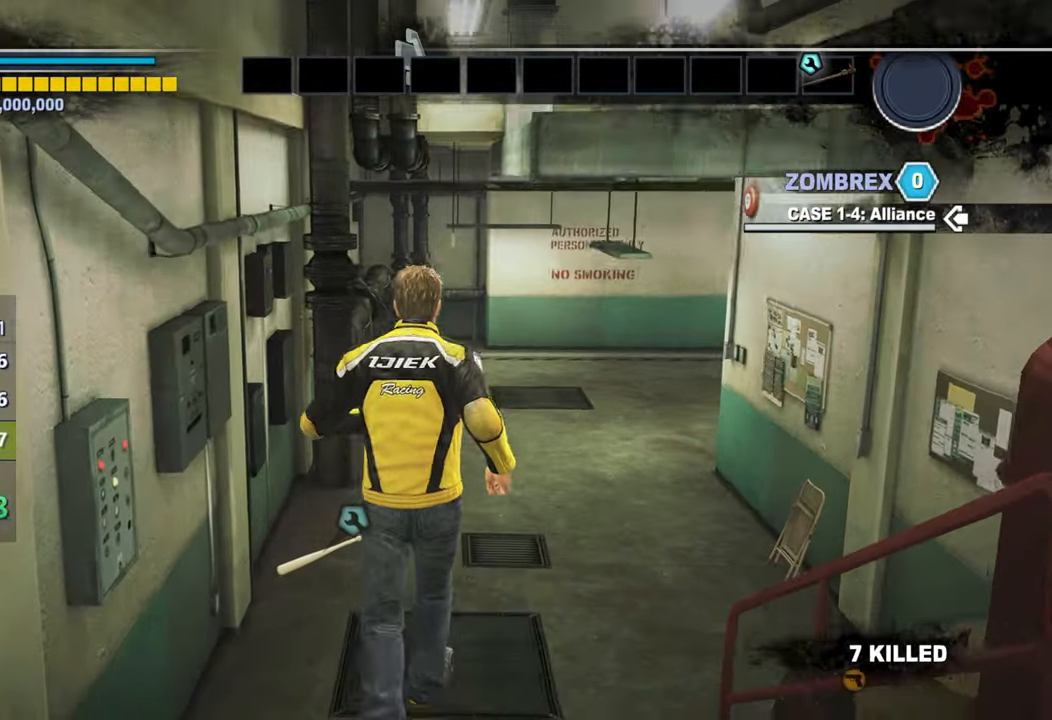
{"buttons": ["DPAD_UP"], "left_stick": "up", "right_stick": "center", "events": [[67, "L3", "down"], [233, "L3", "up"], [467, "DPAD_UP", "down"]]}